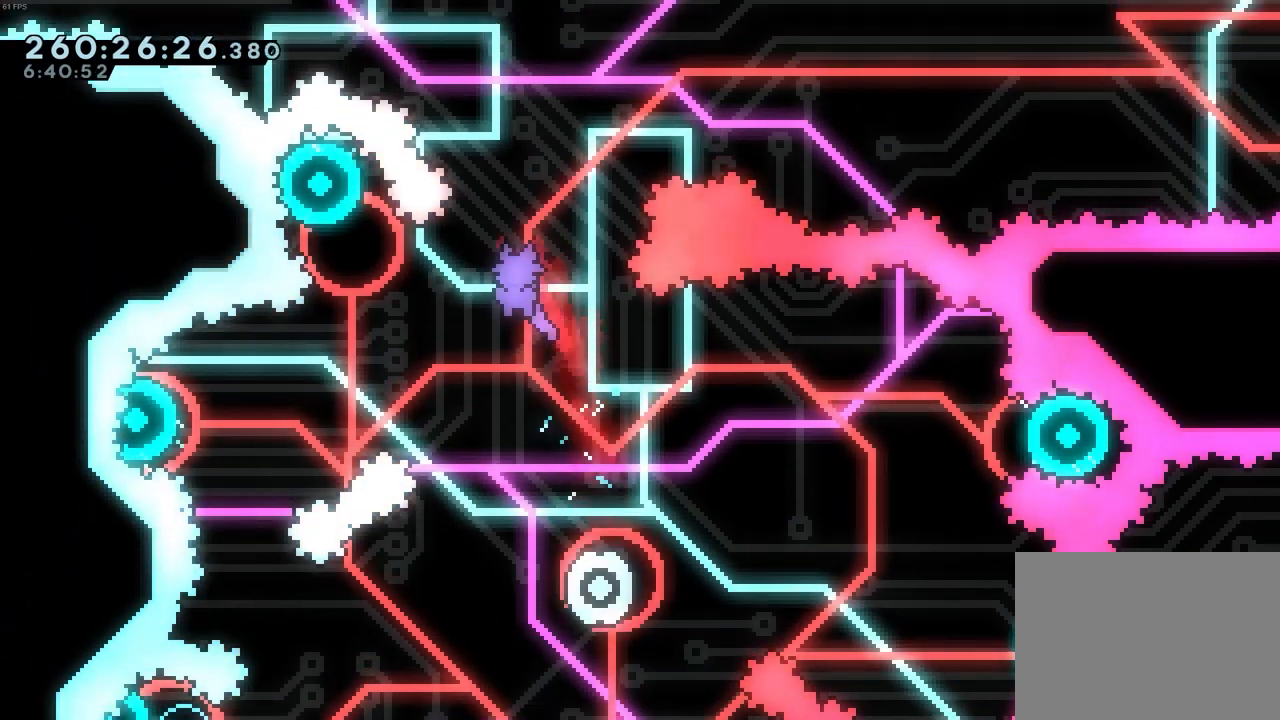
Gameplay with keyboard; each line is a JSON object with the keys held at the frame after it. "events" lists presses ("down") and releases ("up") of "dash", "demo", "down", "grab", "jump", "left", "pause", "right", "talk" and "up" between this image and that frame as [ms after this image, input, new state], when the widget could be followed in between. No other keys are recorded. Mouse input is not recorded. Key names are as the overlay labels them; some are game actions (e.g. jump) rather than physical keys.
{"keys": ["left"], "events": [[83, "left", "down"], [233, "left", "up"], [333, "left", "down"]]}
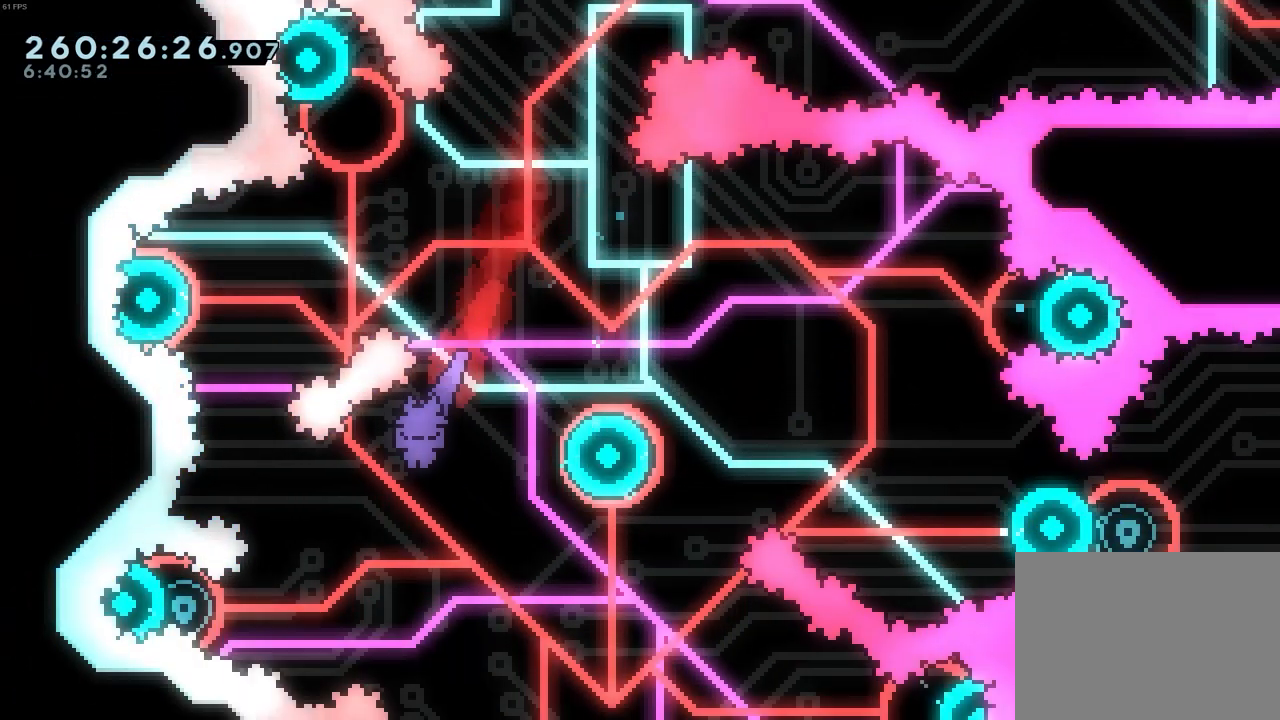
{"keys": ["left"], "events": [[300, "demo", "down"], [433, "demo", "up"]]}
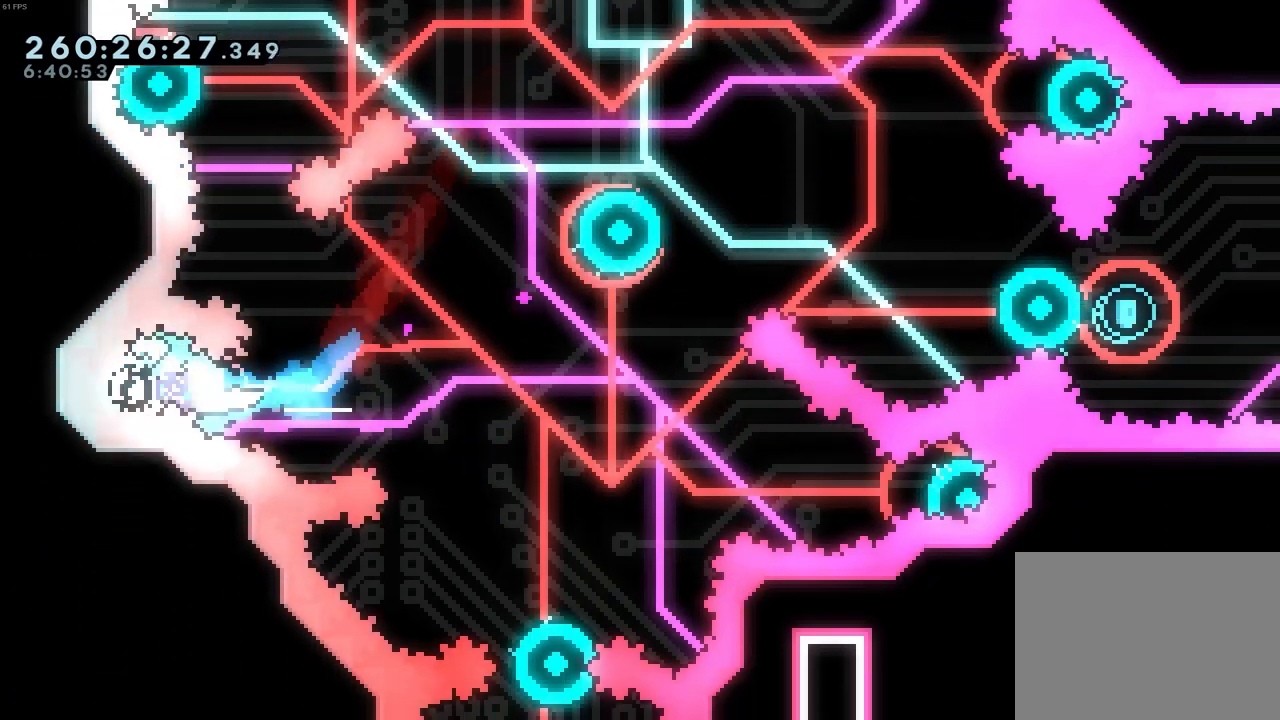
{"keys": ["dash", "up"], "events": [[33, "left", "up"], [350, "dash", "down"], [350, "up", "down"]]}
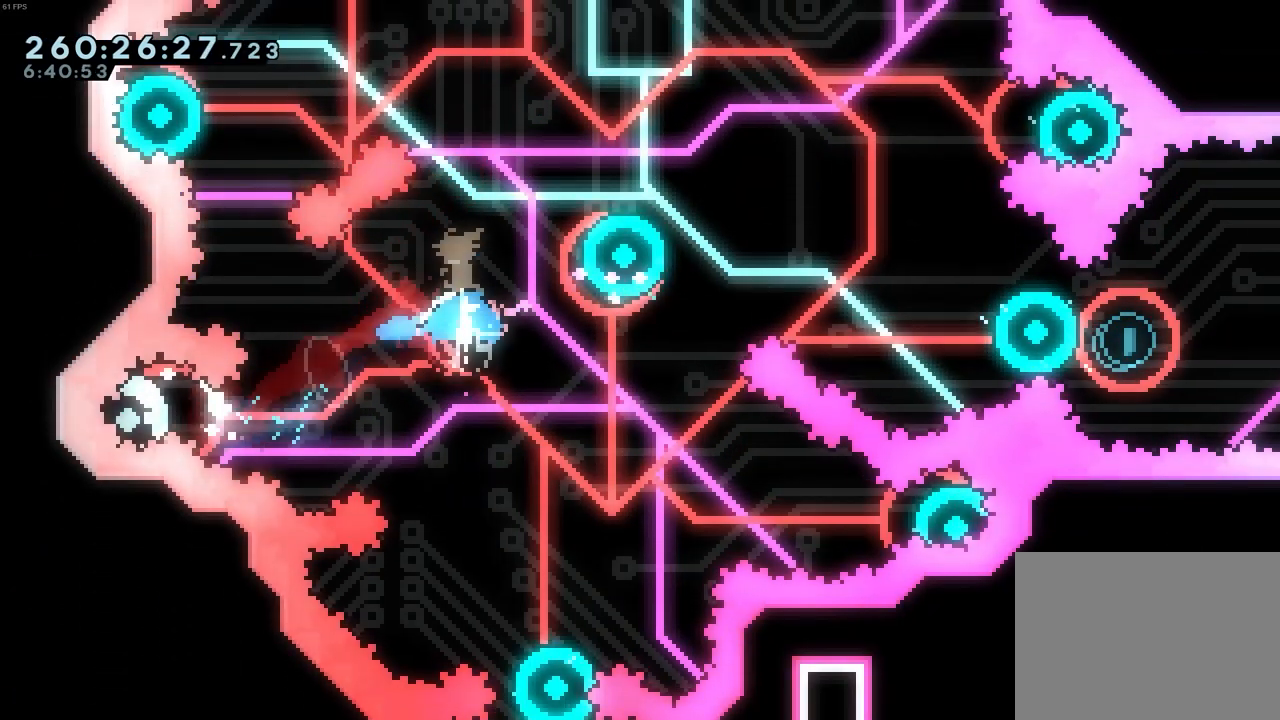
{"keys": ["right", "up"], "events": [[83, "right", "down"], [133, "dash", "up"]]}
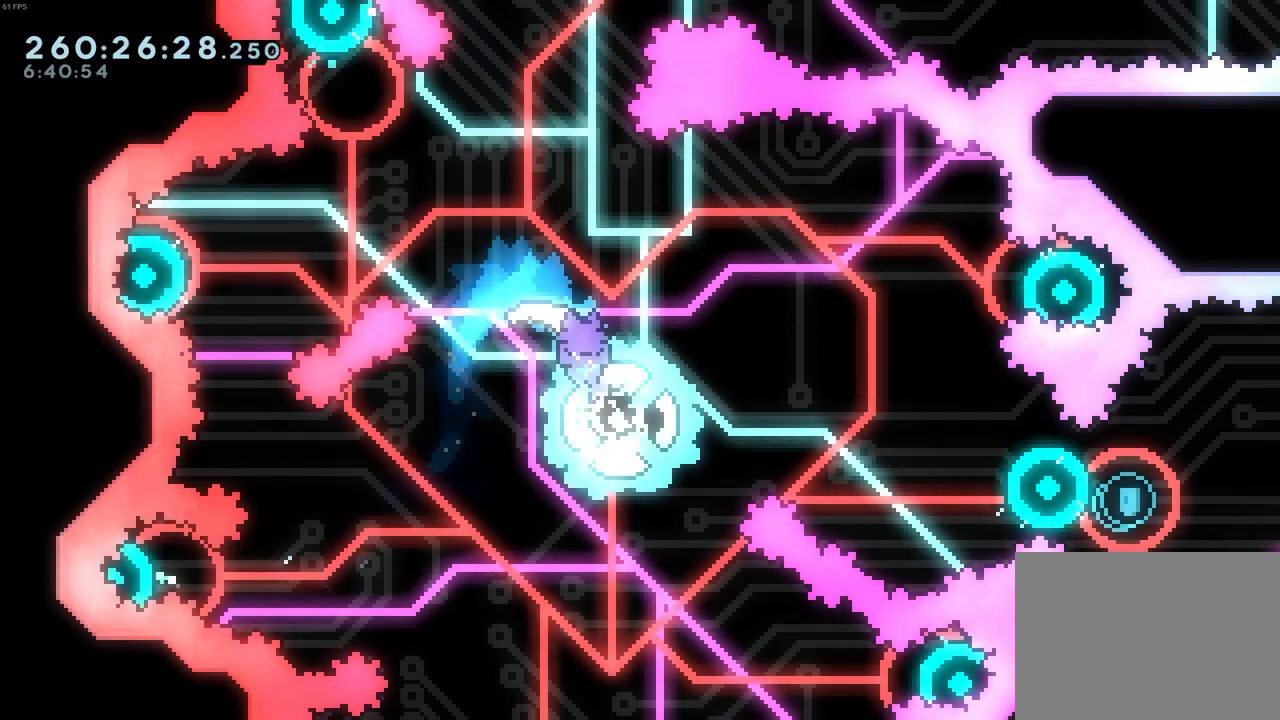
{"keys": ["right"], "events": [[17, "right", "up"], [67, "up", "up"], [433, "right", "down"]]}
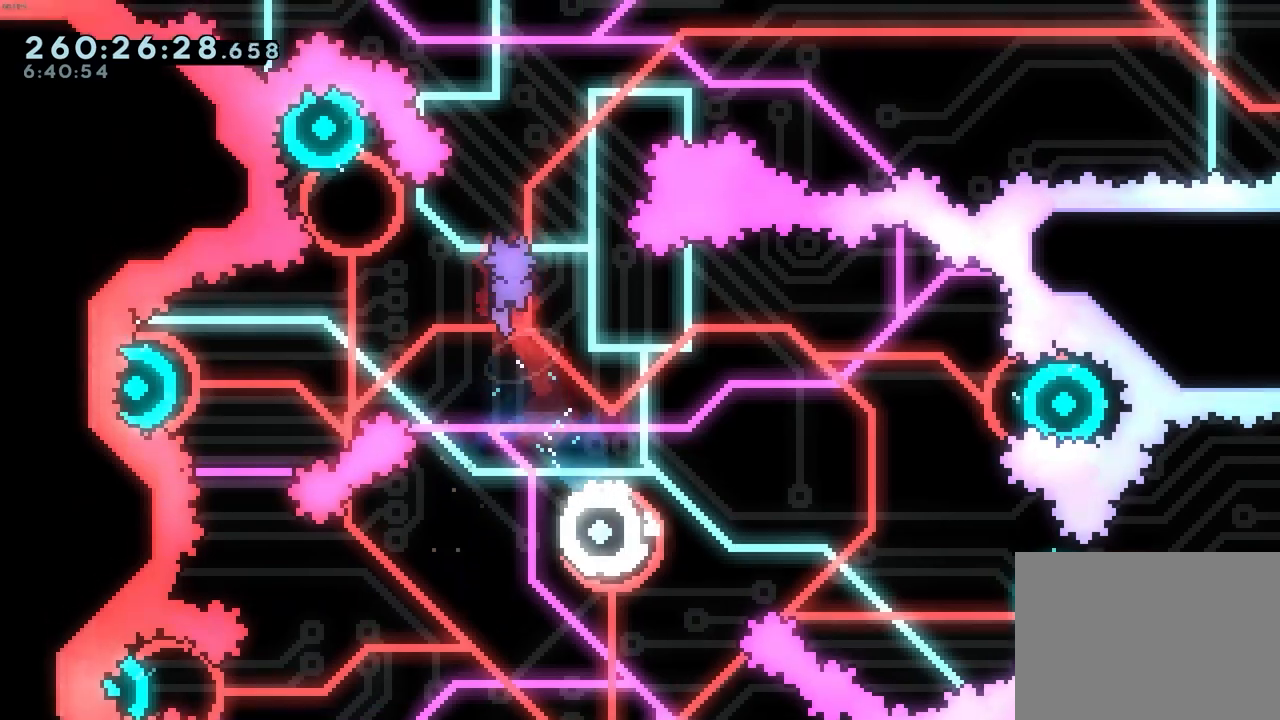
{"keys": [], "events": [[217, "right", "up"]]}
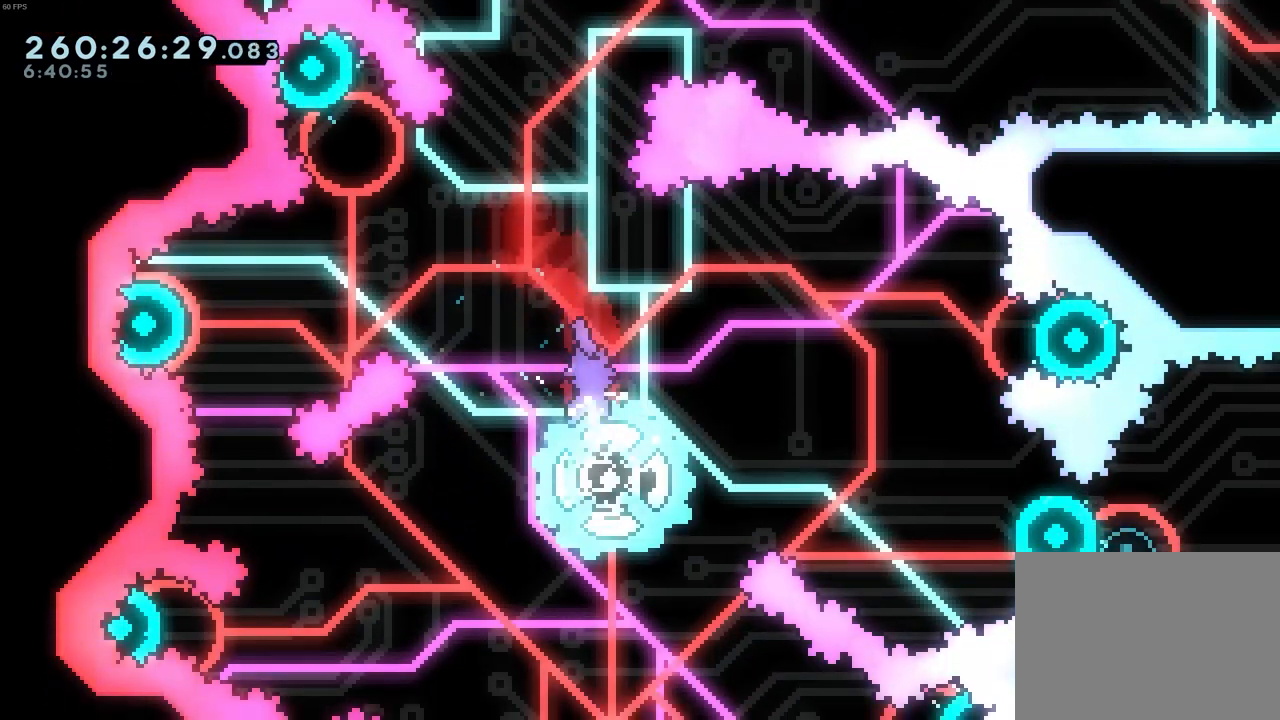
{"keys": ["right"], "events": [[467, "right", "down"]]}
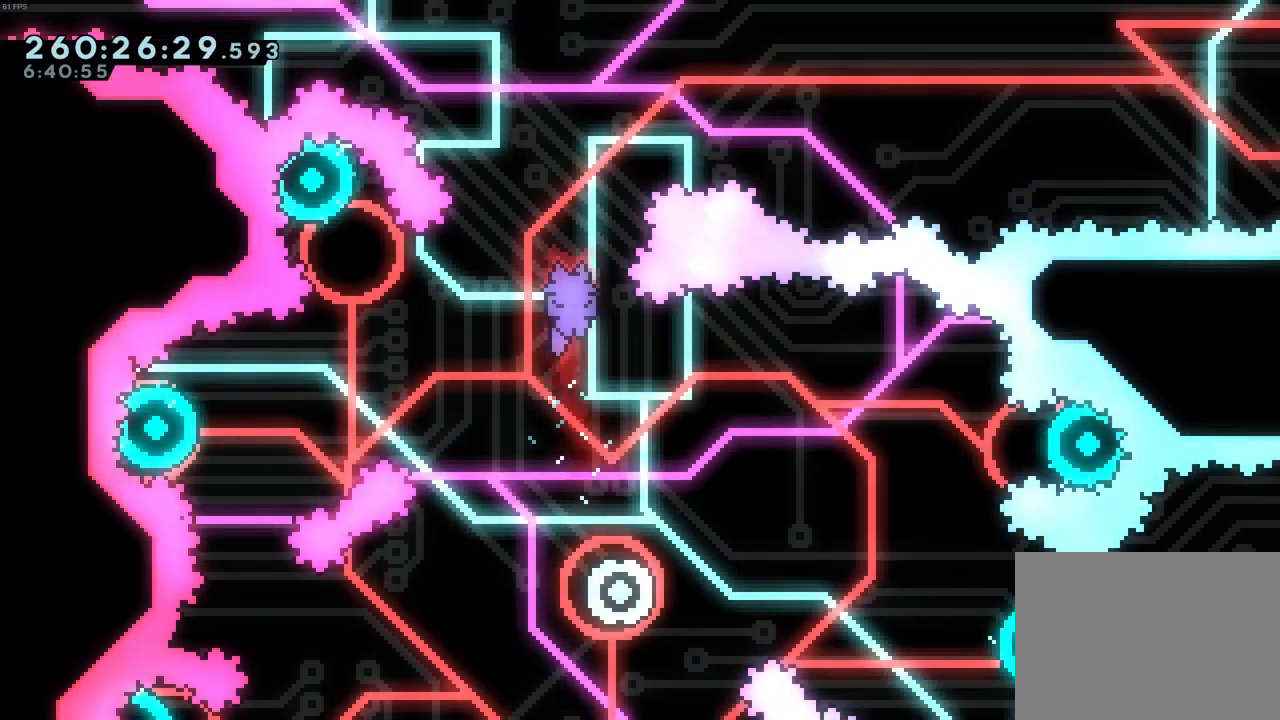
{"keys": ["up"], "events": [[483, "right", "up"], [483, "up", "down"]]}
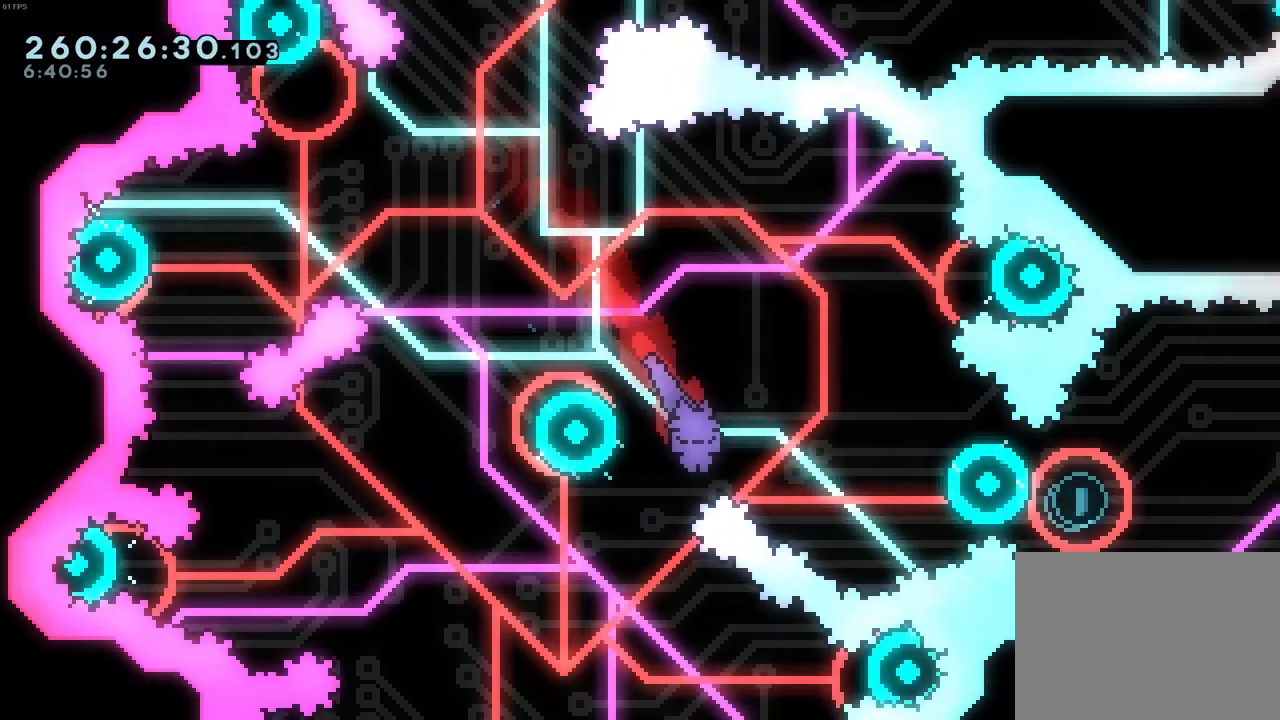
{"keys": ["left"], "events": [[33, "dash", "down"], [217, "dash", "up"], [217, "up", "up"], [450, "left", "down"]]}
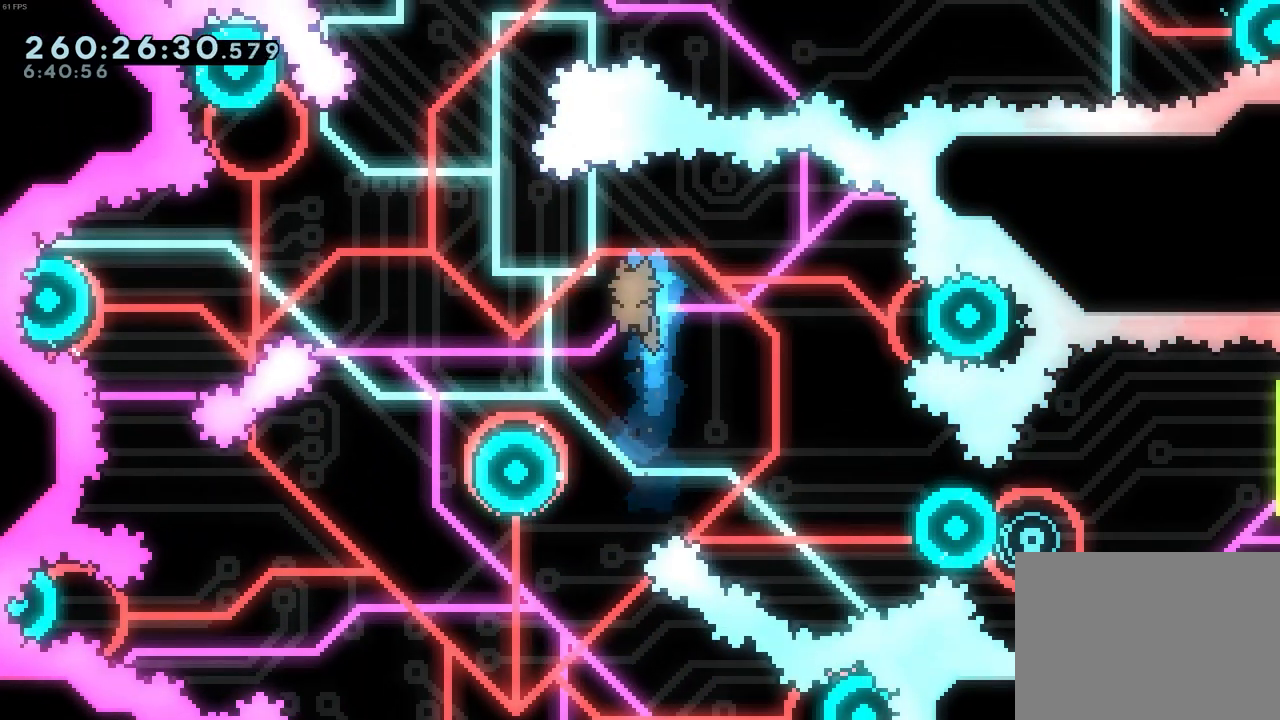
{"keys": ["right"], "events": [[233, "left", "up"], [467, "right", "down"]]}
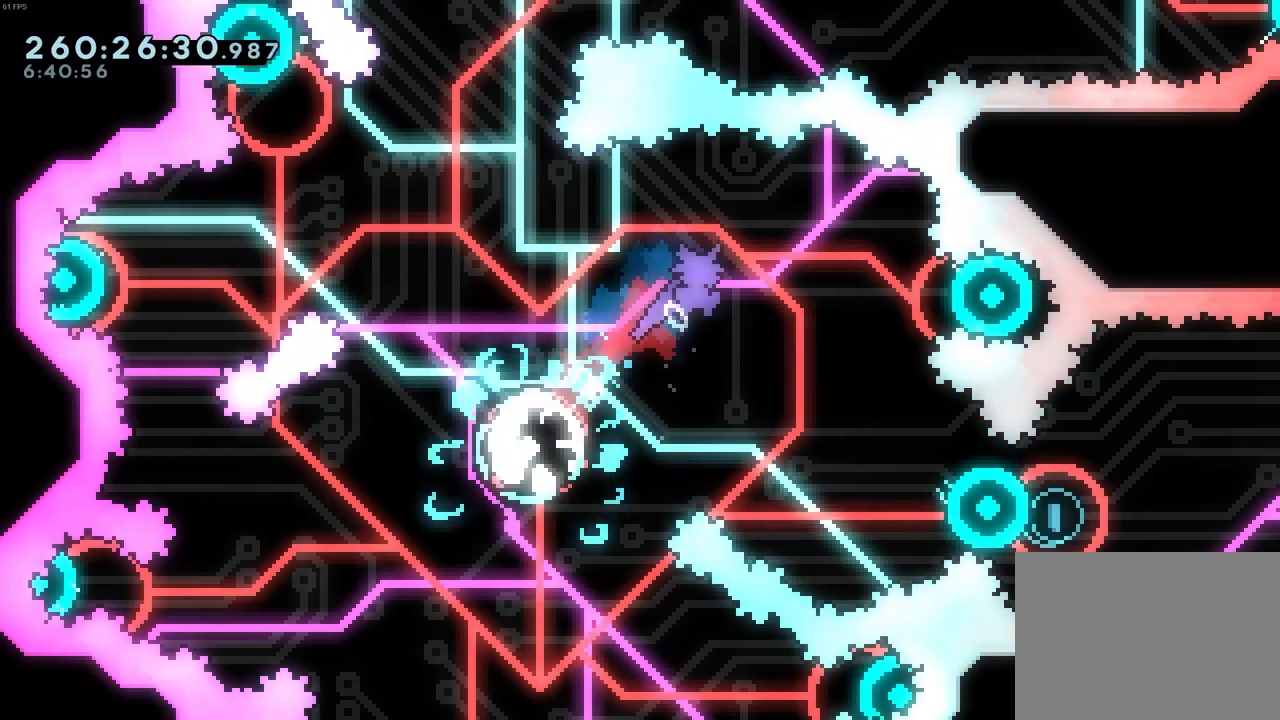
{"keys": ["right"], "events": [[67, "right", "up"], [483, "right", "down"]]}
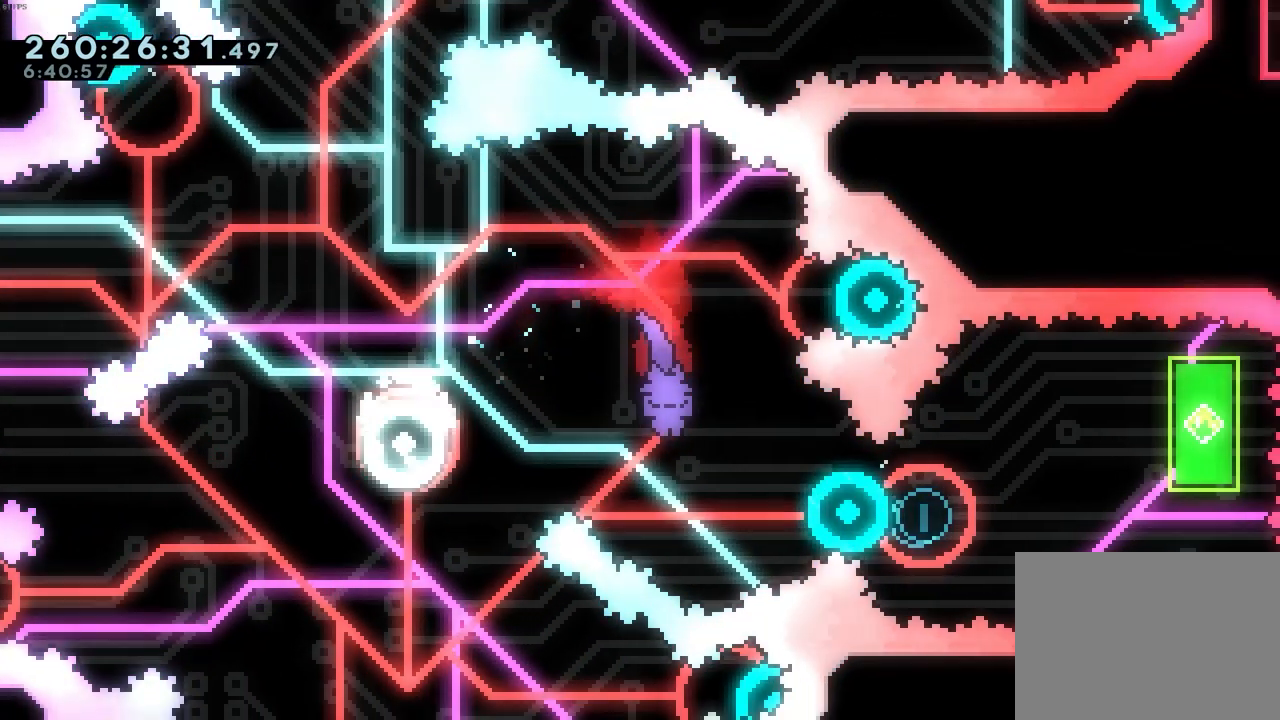
{"keys": ["right"], "events": [[217, "dash", "down"], [400, "dash", "up"]]}
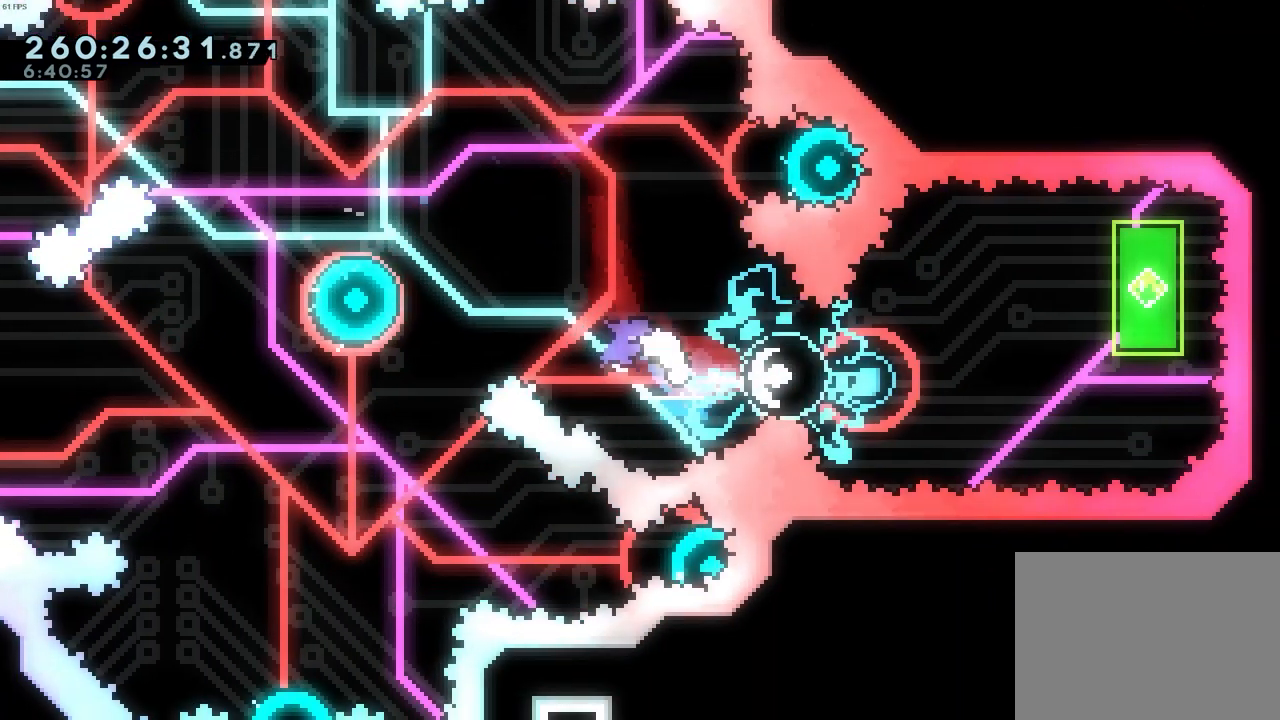
{"keys": ["right"], "events": [[83, "dash", "down"], [367, "dash", "up"]]}
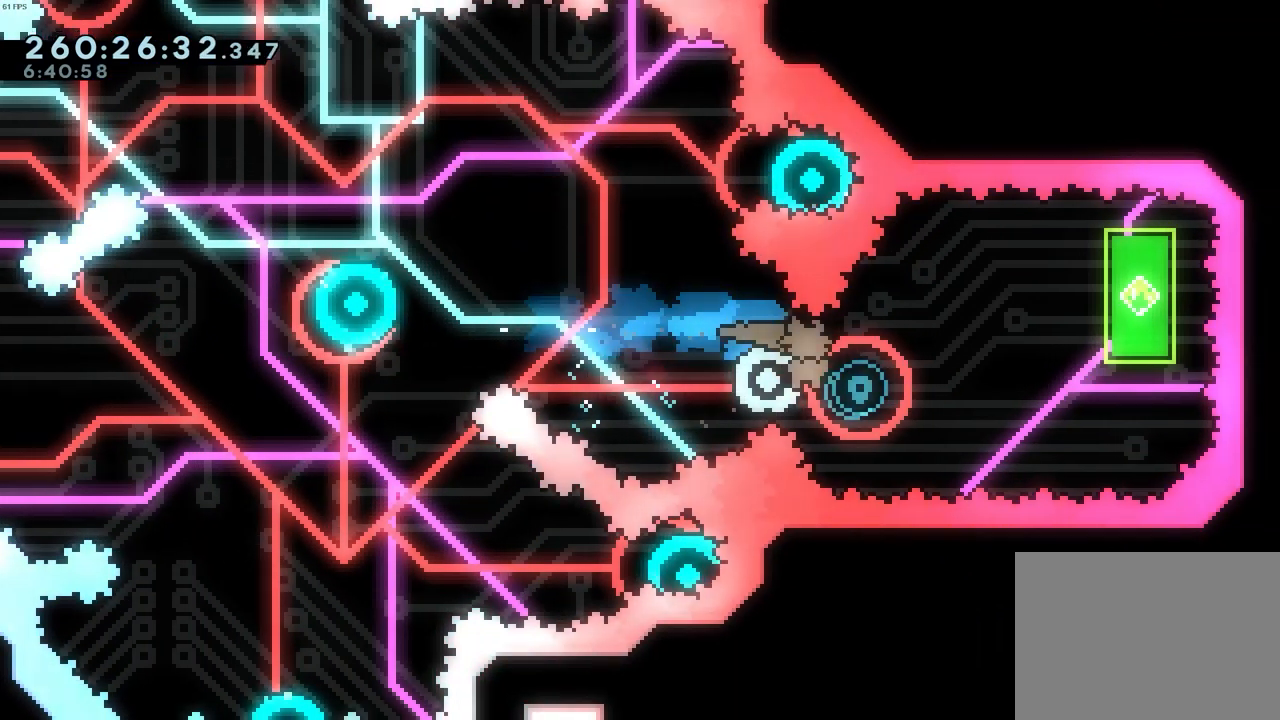
{"keys": ["dash", "left"], "events": [[67, "right", "up"], [433, "left", "down"], [483, "dash", "down"]]}
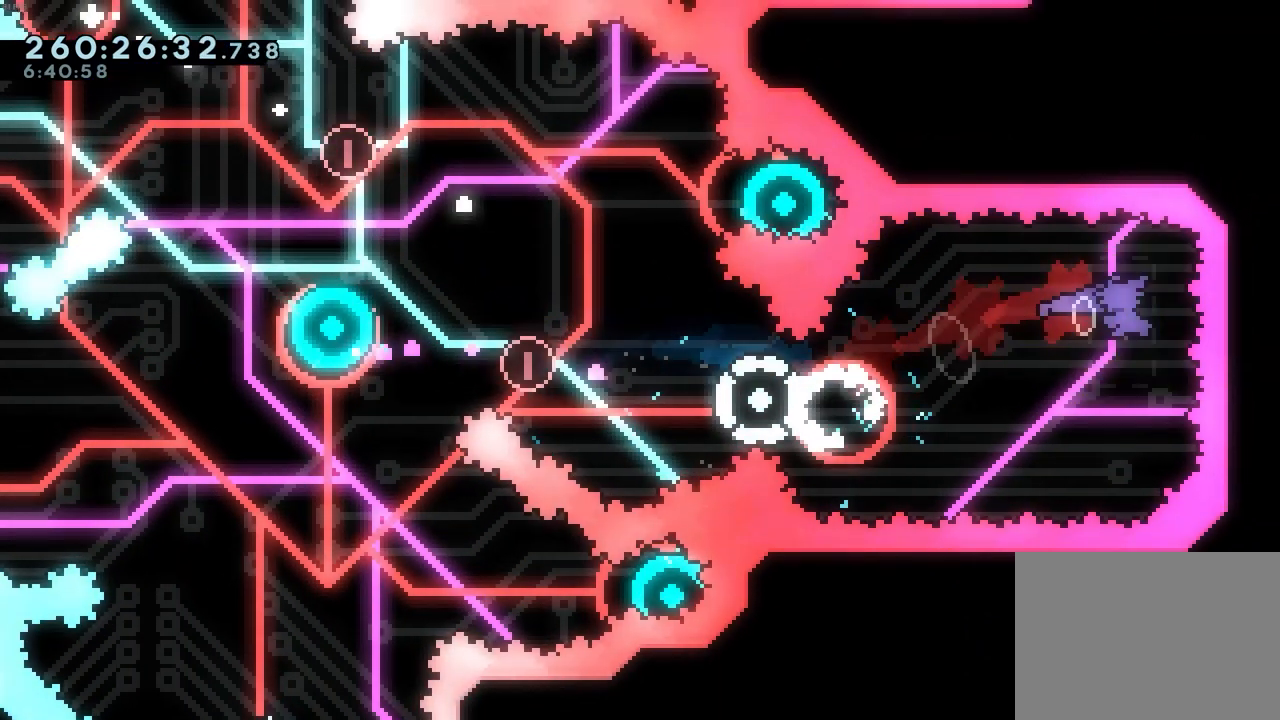
{"keys": [], "events": [[167, "dash", "up"], [167, "left", "up"]]}
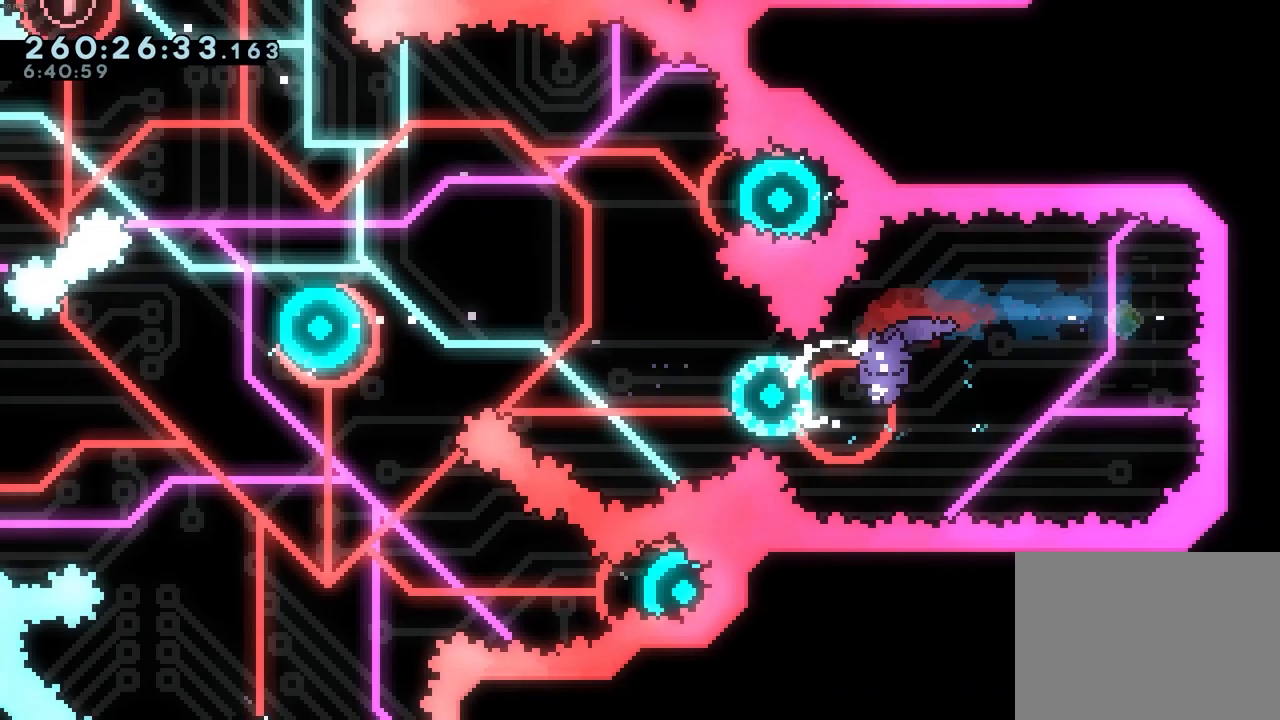
{"keys": ["dash", "left"], "events": [[50, "left", "down"], [83, "dash", "down"], [283, "dash", "up"], [467, "dash", "down"]]}
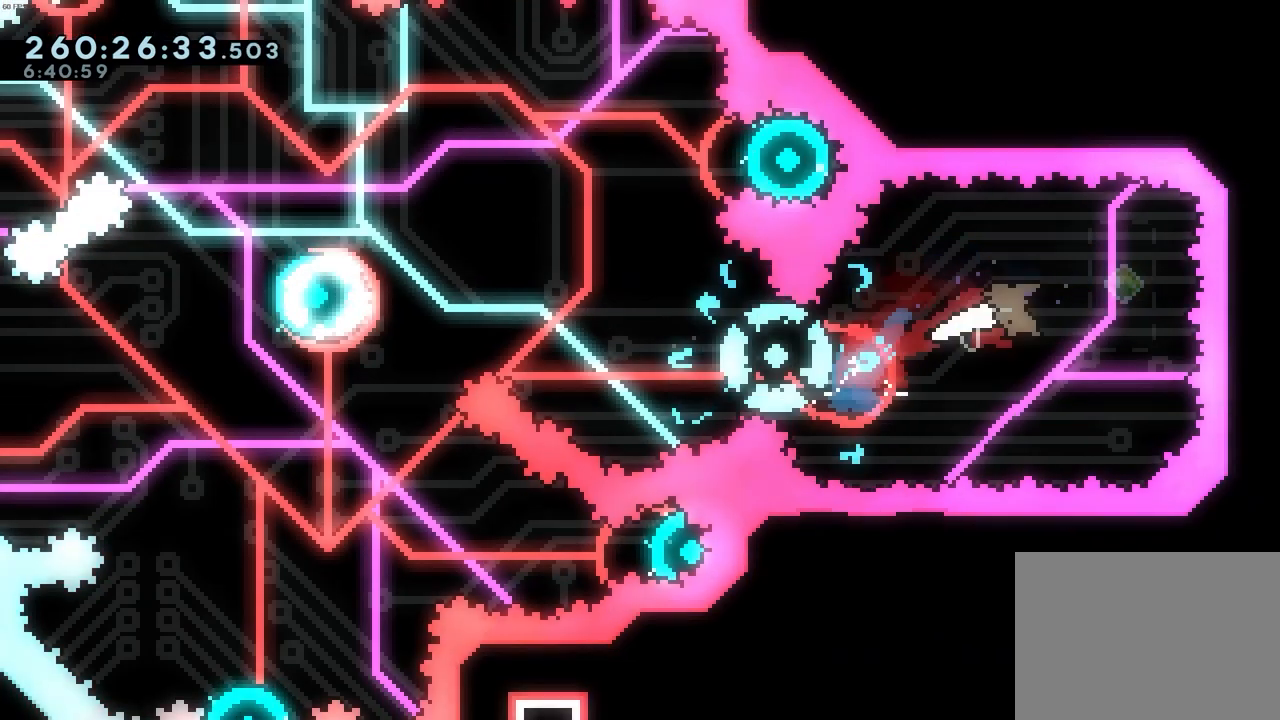
{"keys": [], "events": [[250, "dash", "up"], [383, "left", "up"]]}
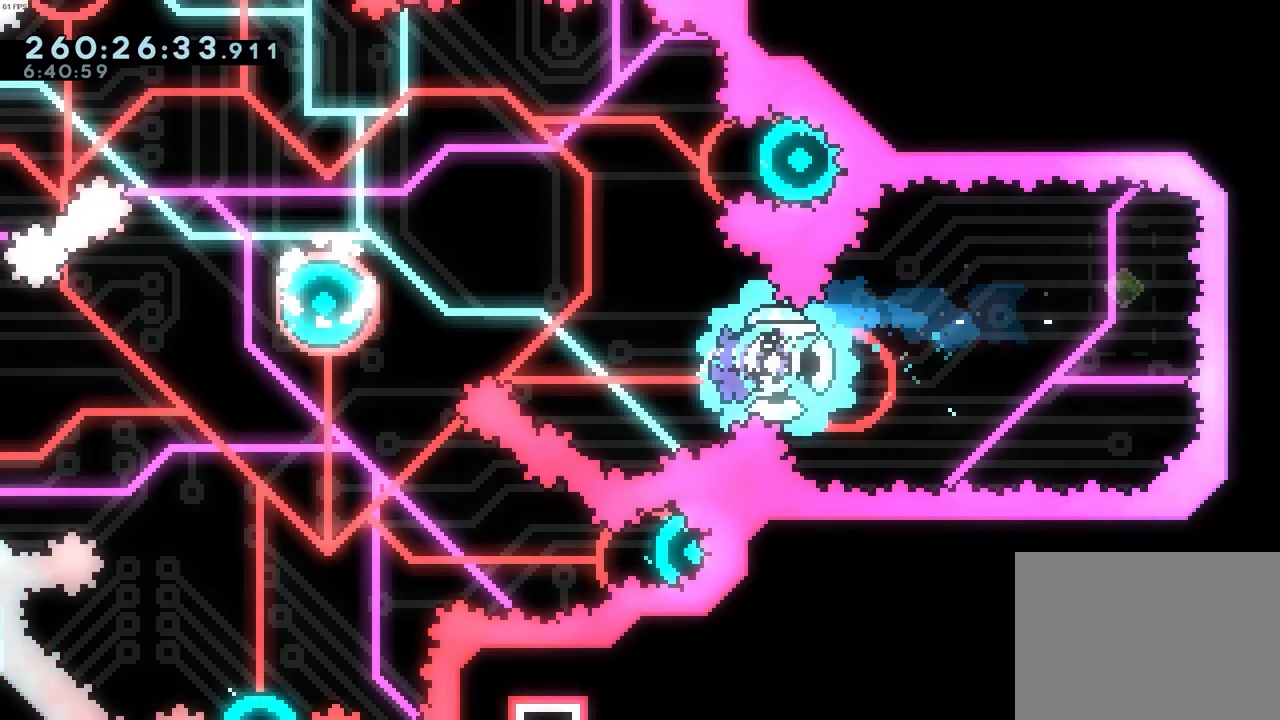
{"keys": [], "events": [[367, "dash", "down"], [367, "up", "down"], [500, "dash", "up"], [500, "up", "up"]]}
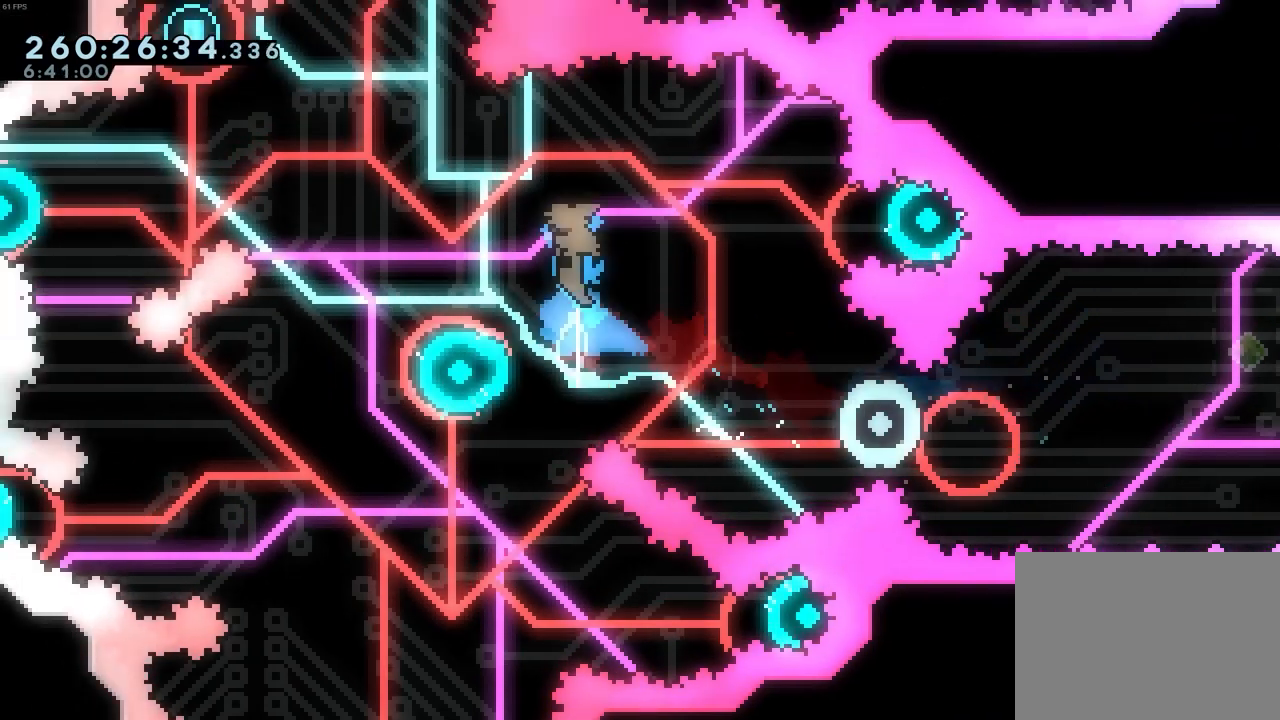
{"keys": [], "events": [[83, "left", "down"], [417, "left", "up"]]}
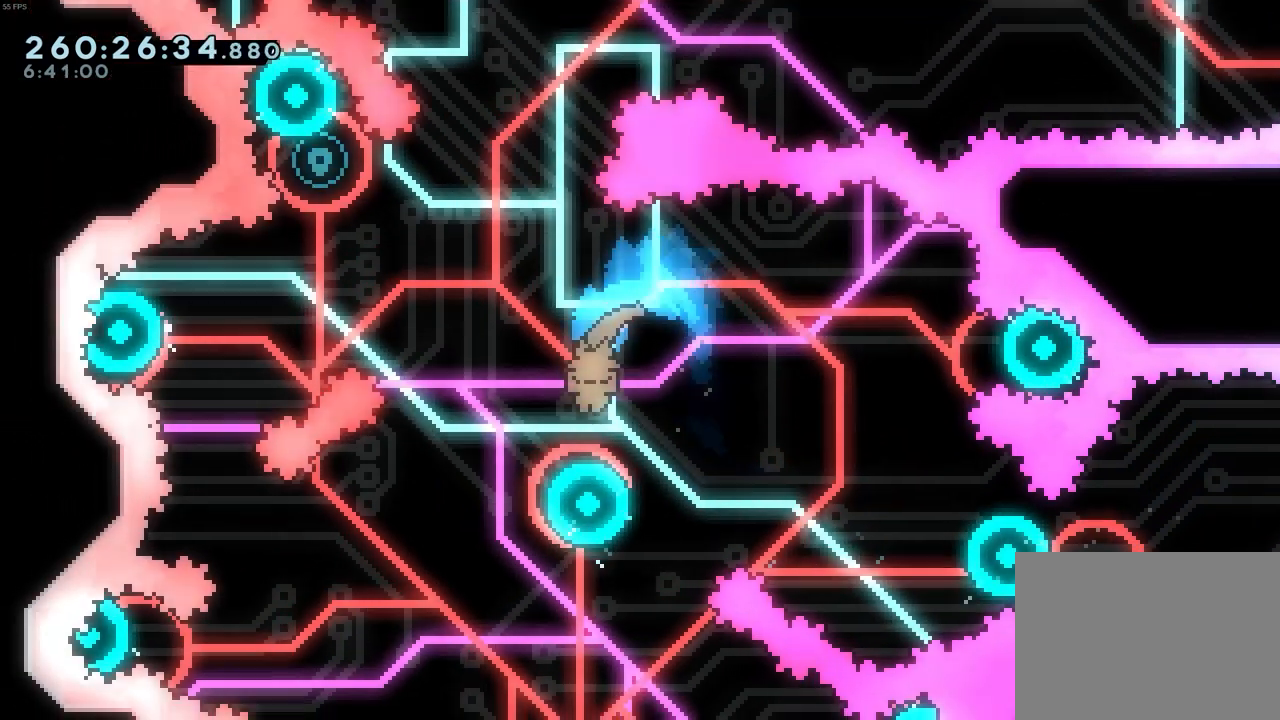
{"keys": ["dash", "down"], "events": [[300, "down", "down"], [383, "dash", "down"]]}
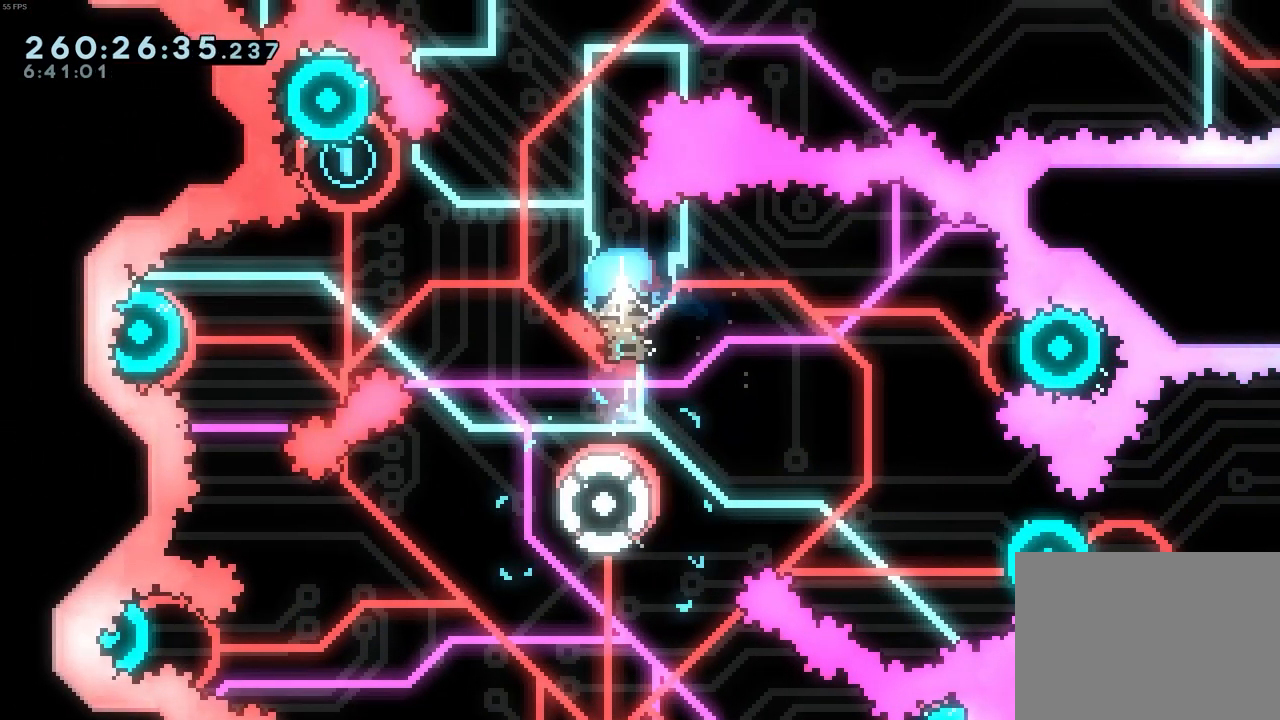
{"keys": [], "events": [[167, "dash", "up"], [217, "down", "up"], [350, "left", "down"], [500, "left", "up"]]}
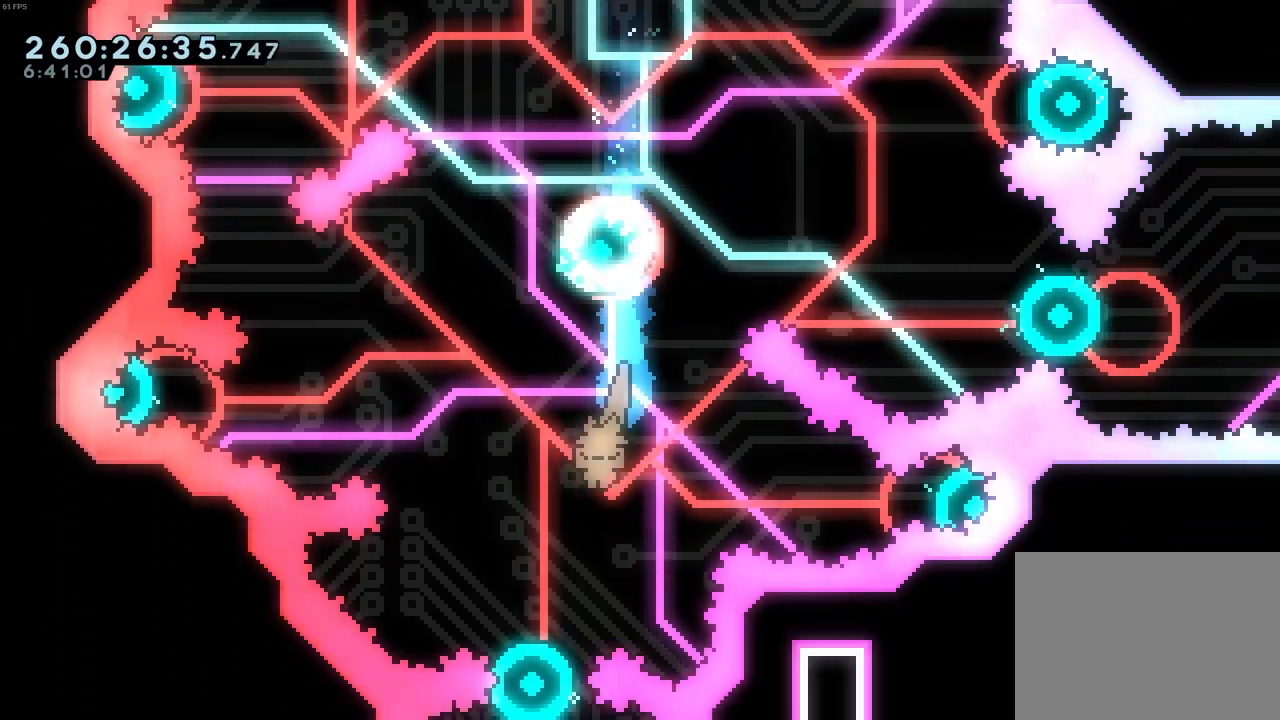
{"keys": ["left"], "events": [[183, "left", "down"]]}
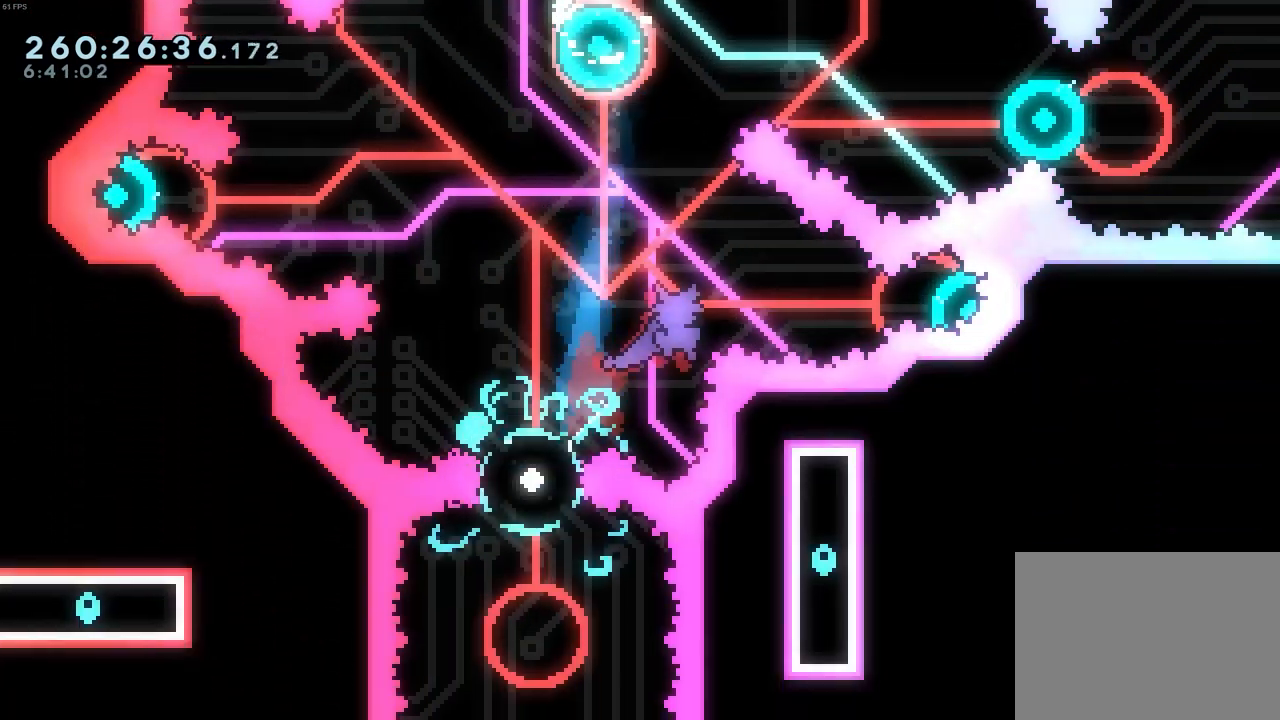
{"keys": [], "events": [[100, "dash", "down"], [100, "up", "down"], [383, "dash", "up"], [433, "left", "up"], [433, "up", "up"]]}
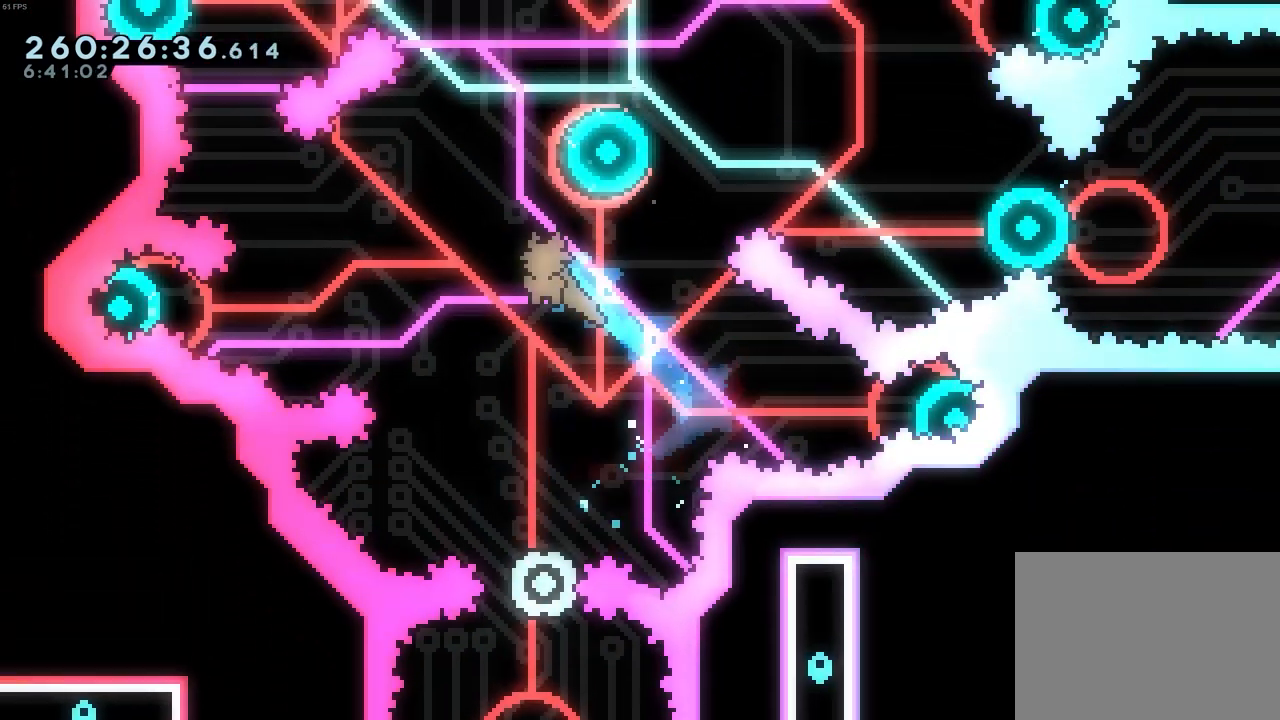
{"keys": ["right"], "events": [[83, "left", "down"], [217, "left", "up"], [400, "right", "down"]]}